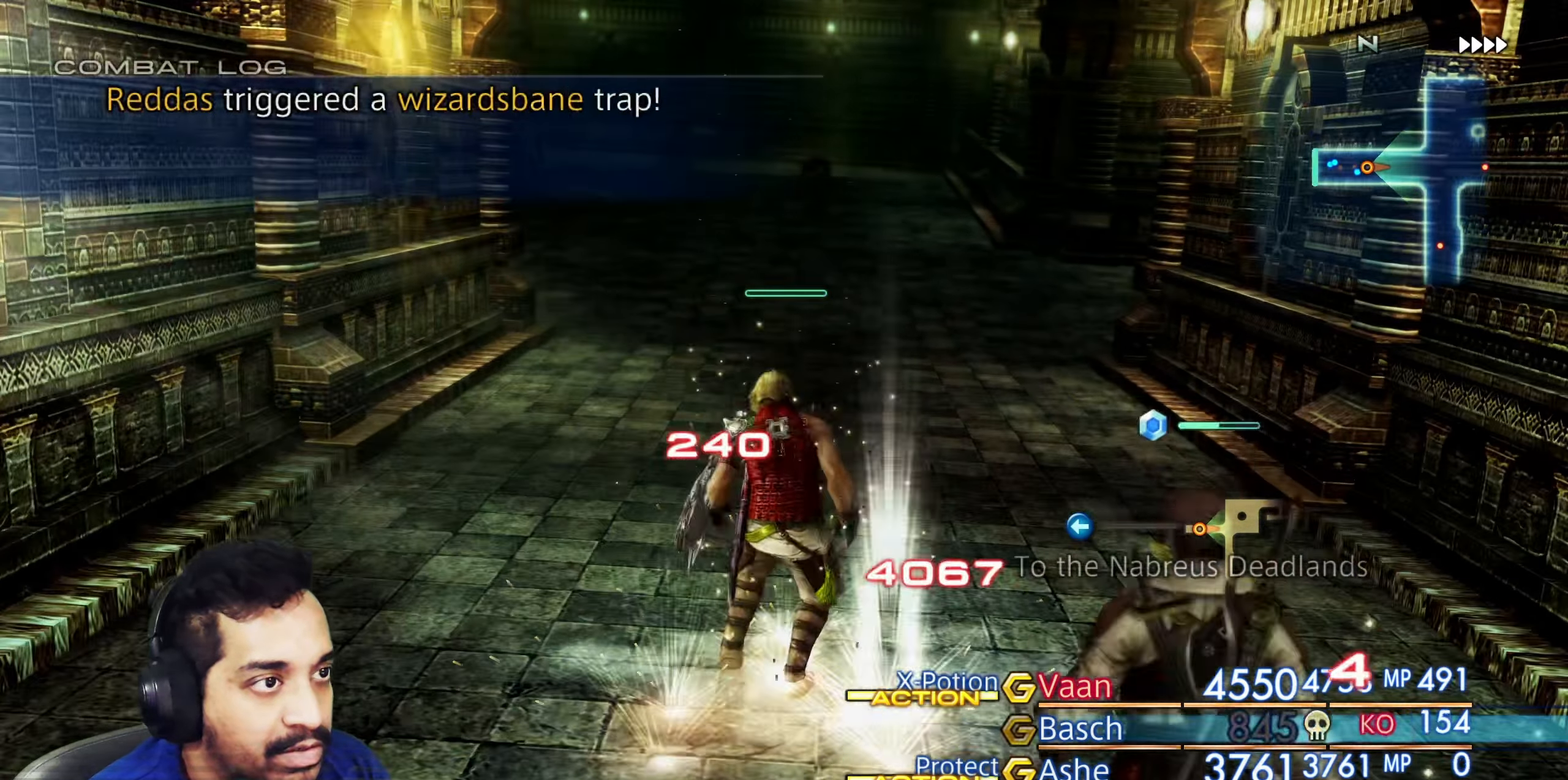
Gameplay with a controller (PlayStation layout); each line is a JSON object with the inputs held at the frame after it. "events" lists button and stick changes between this image and that frame as [ms after this image, input, new state], when the widget could be followed in between. Not read: L3 R3.
{"buttons": [], "left_stick": "center", "right_stick": "center", "events": [[217, "left_stick", "center"]]}
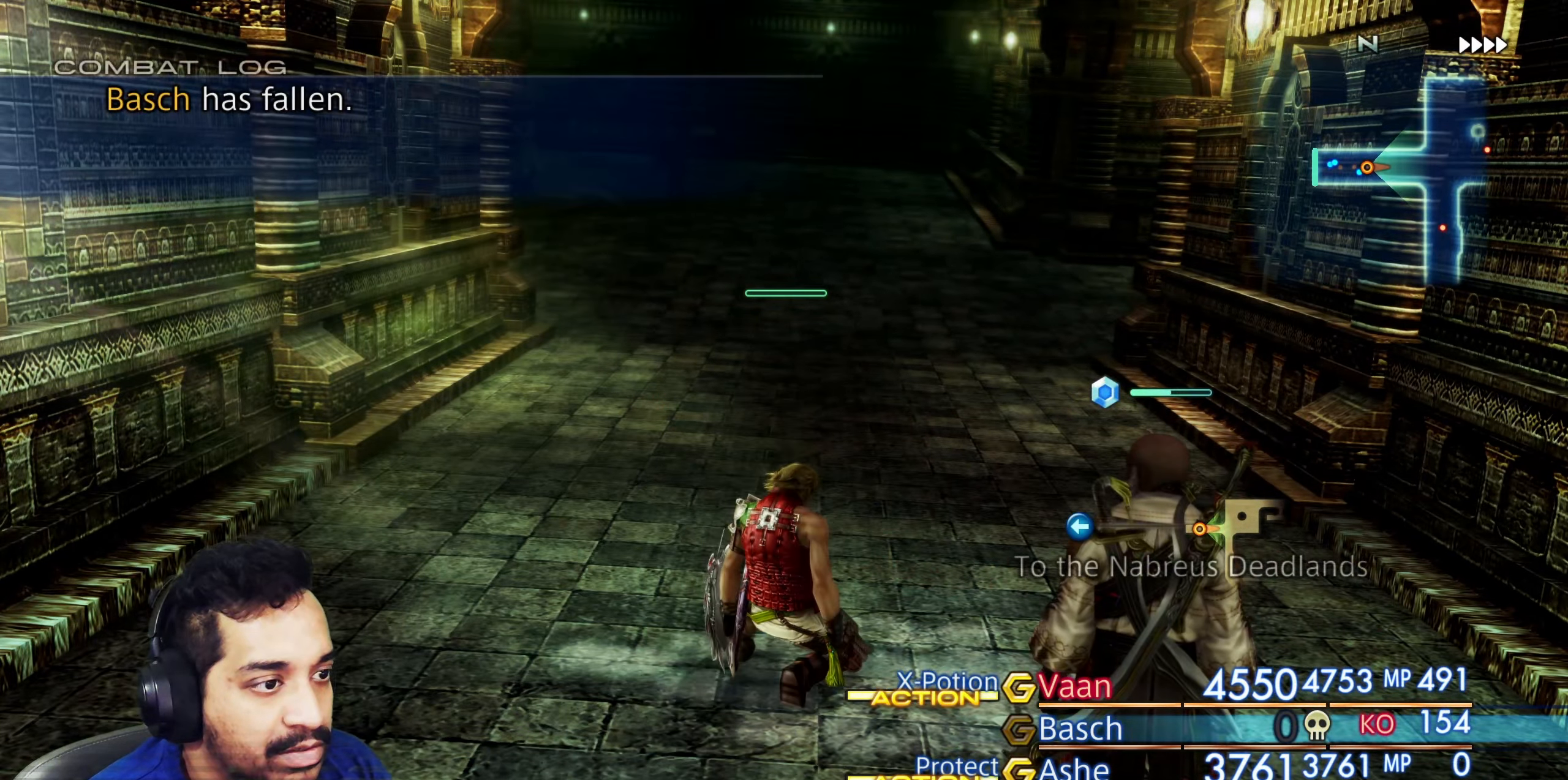
{"buttons": [], "left_stick": "center", "right_stick": "center", "events": []}
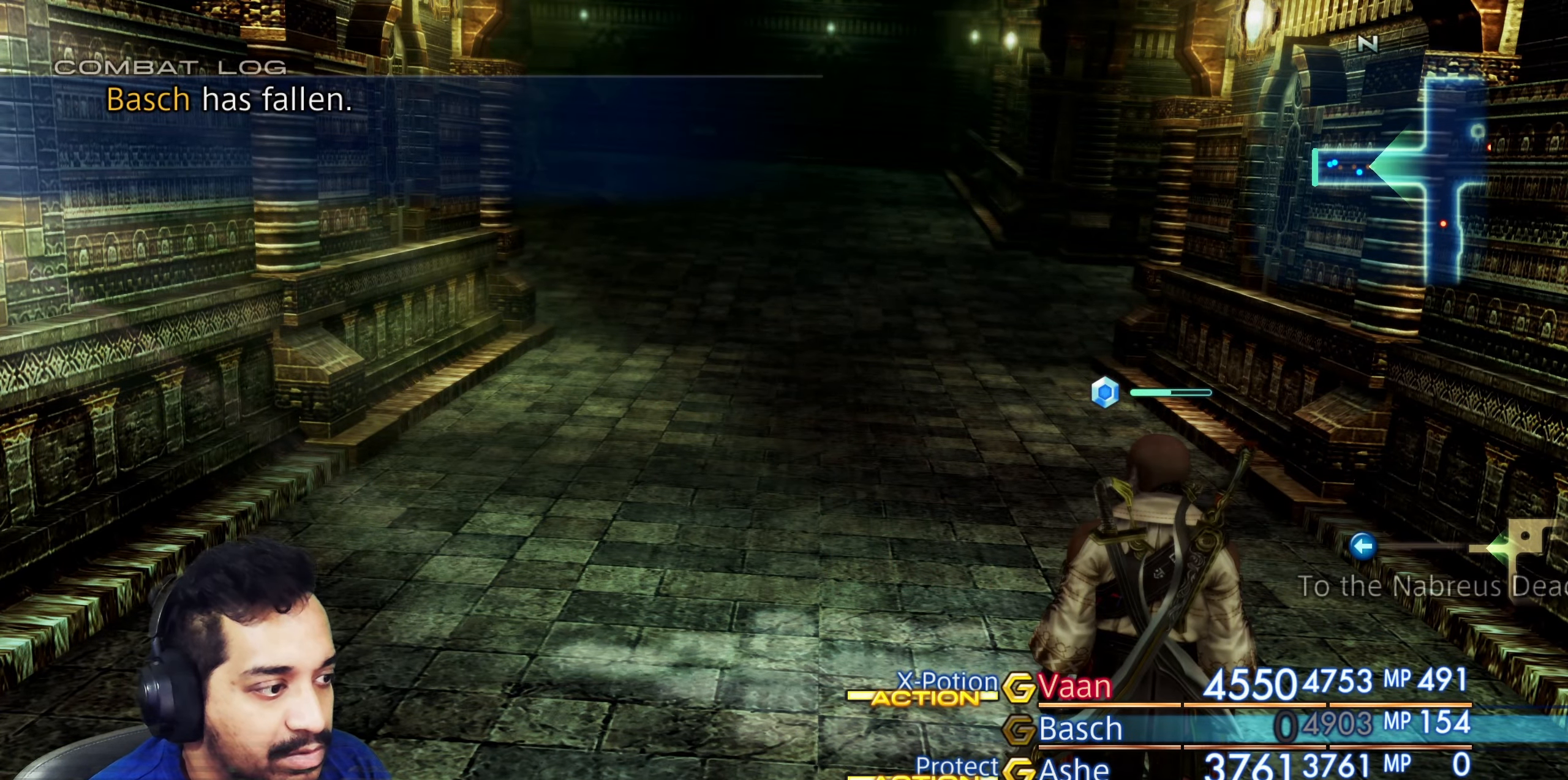
{"buttons": [], "left_stick": "center", "right_stick": "center", "events": []}
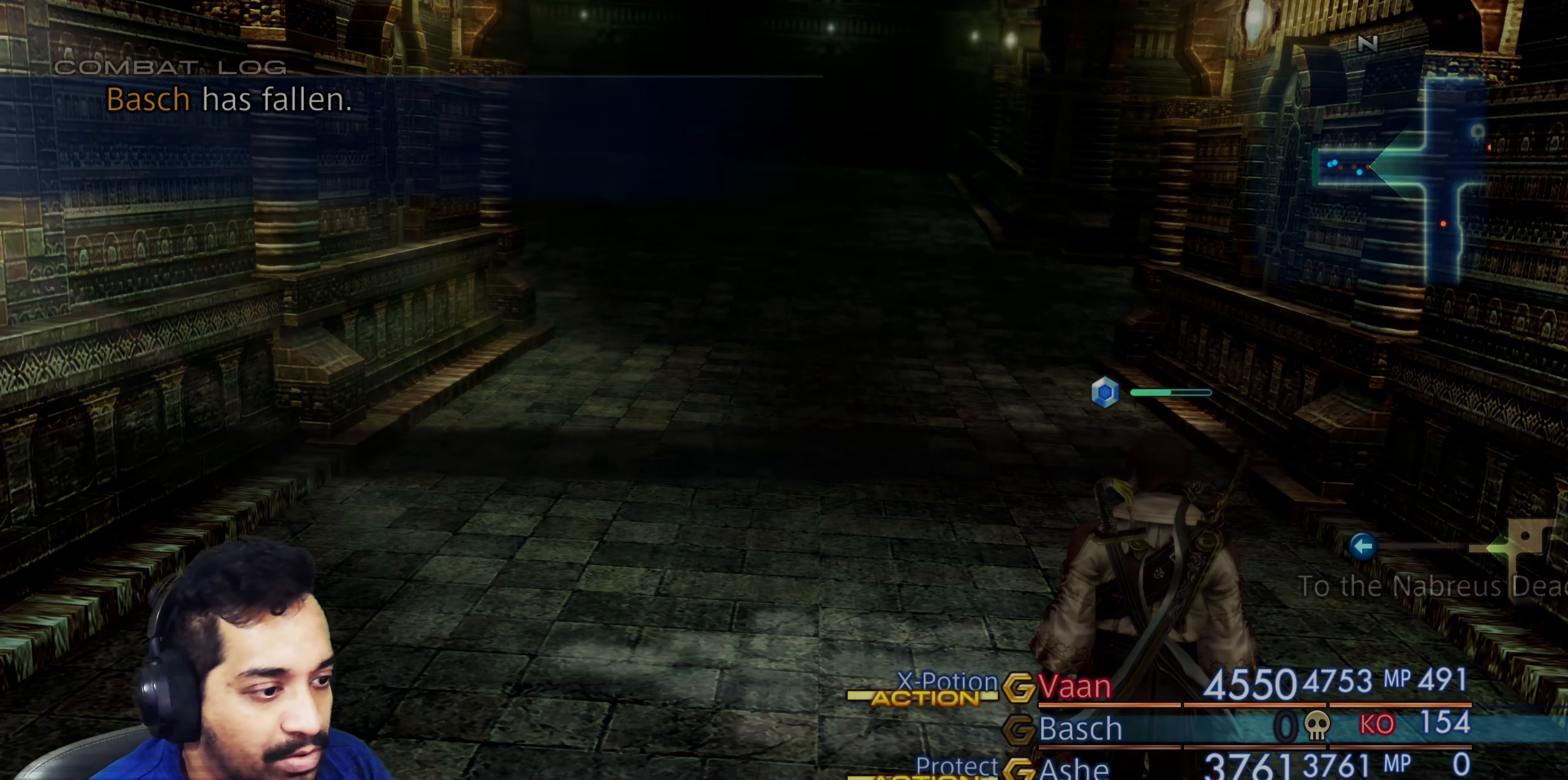
{"buttons": [], "left_stick": "center", "right_stick": "center", "events": [[367, "CROSS", "down"], [467, "CROSS", "up"]]}
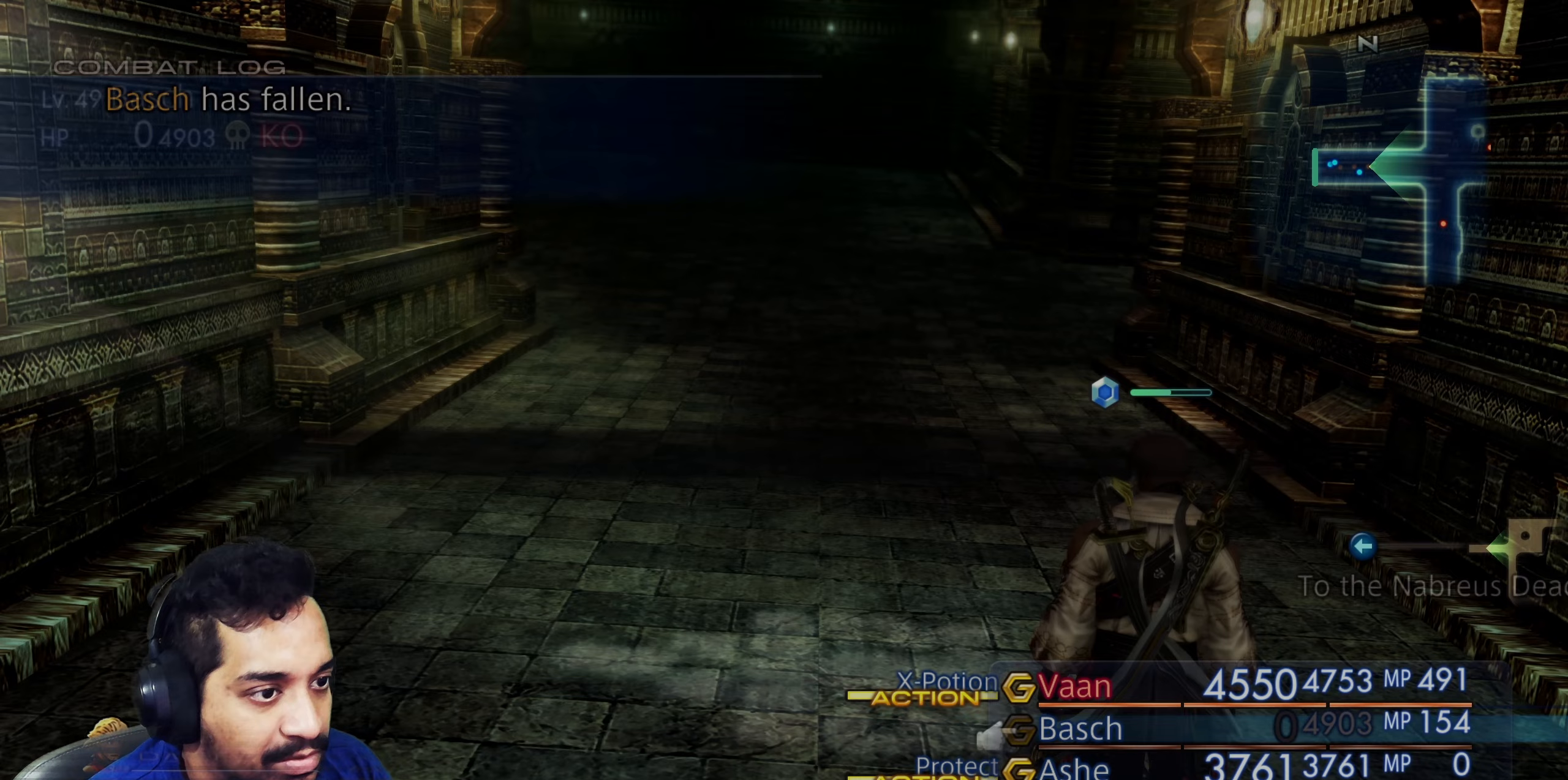
{"buttons": ["DPAD_DOWN"], "left_stick": "center", "right_stick": "center", "events": [[483, "DPAD_DOWN", "down"]]}
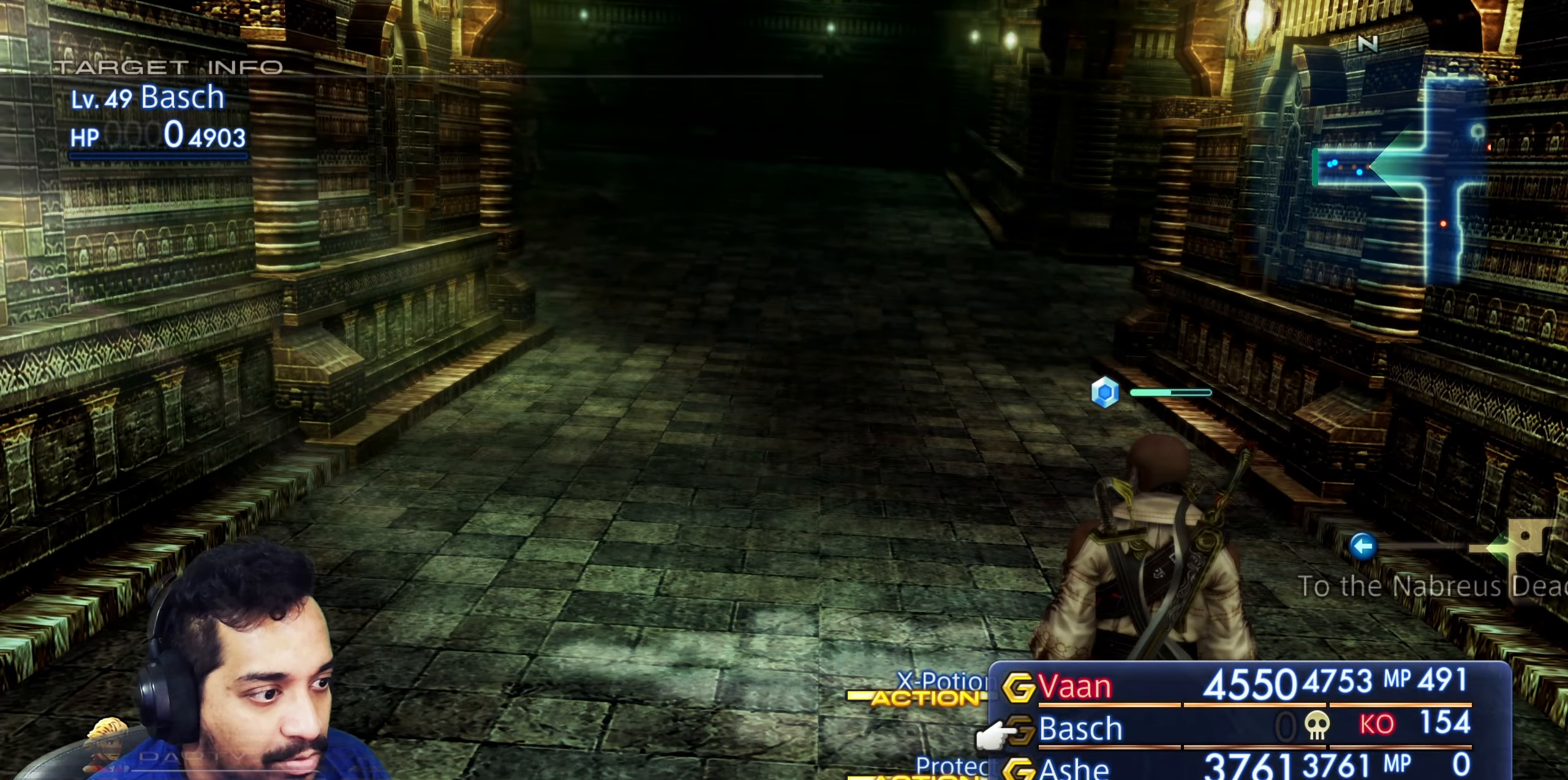
{"buttons": [], "left_stick": "center", "right_stick": "center", "events": [[117, "DPAD_DOWN", "up"], [333, "CROSS", "down"], [483, "CROSS", "up"]]}
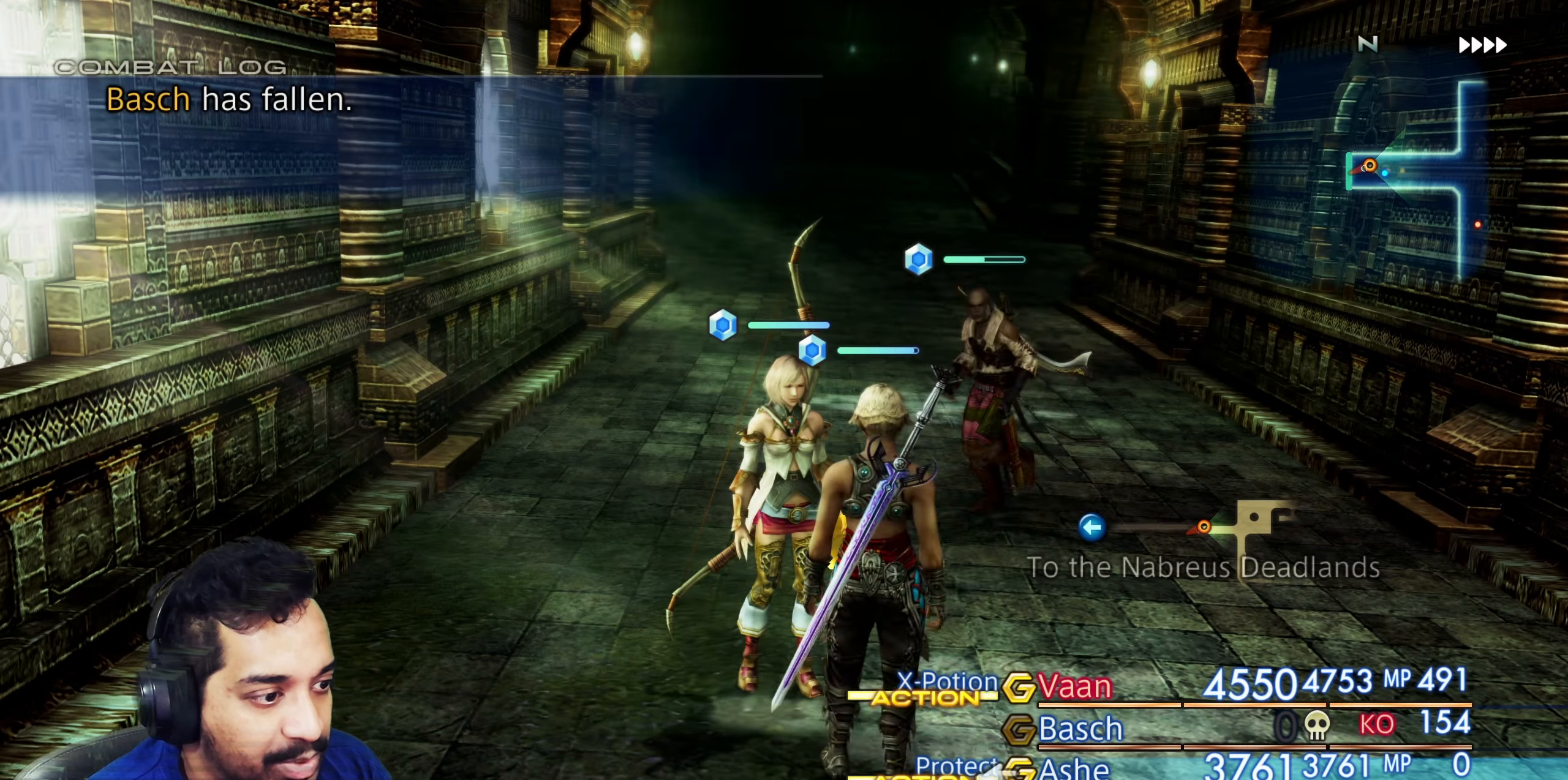
{"buttons": [], "left_stick": "center", "right_stick": "center", "events": []}
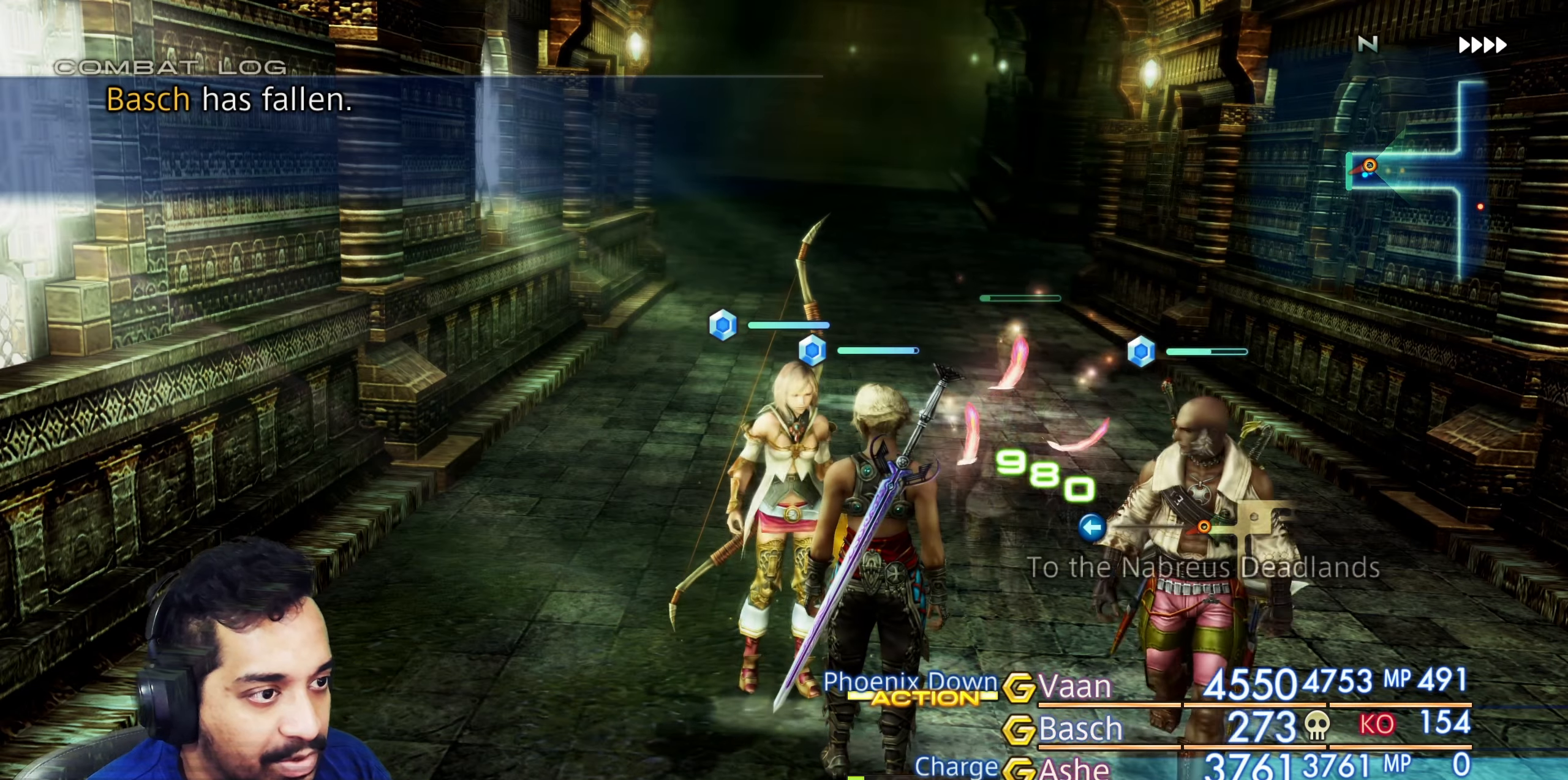
{"buttons": [], "left_stick": "up", "right_stick": "down", "events": [[400, "right_stick", "down"], [417, "left_stick", "up"]]}
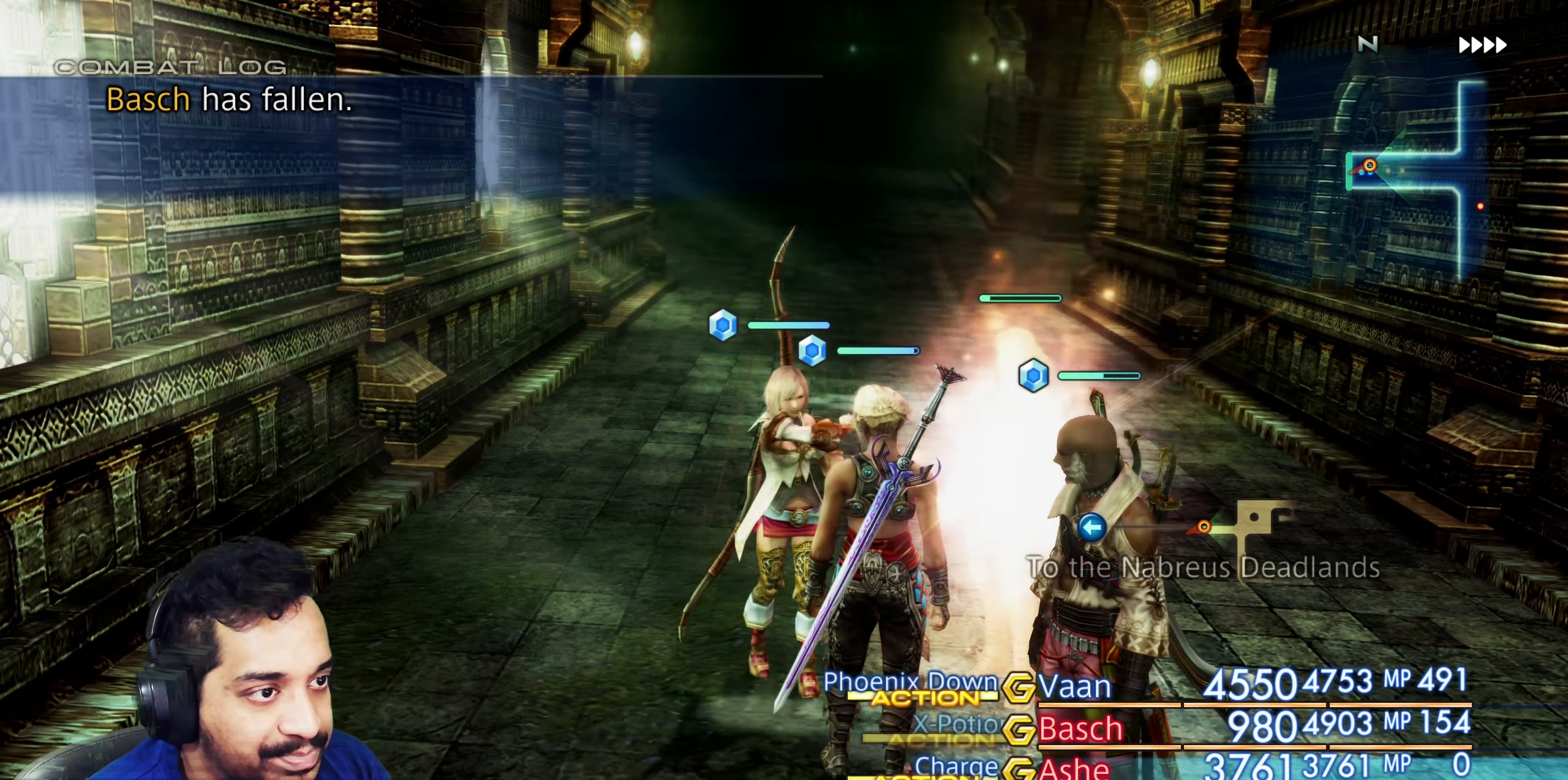
{"buttons": [], "left_stick": "center", "right_stick": "center", "events": [[33, "right_stick", "center"], [50, "left_stick", "center"]]}
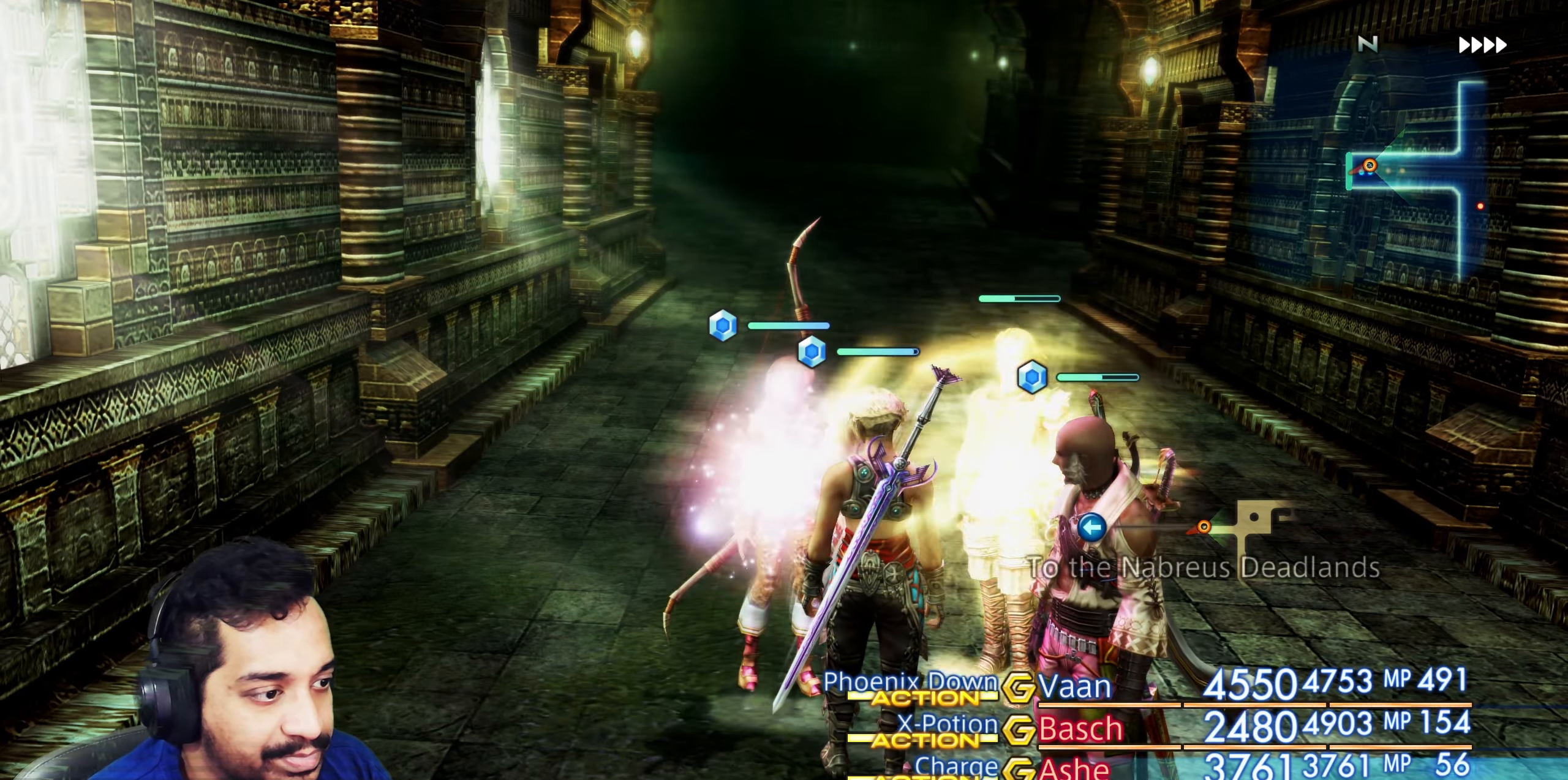
{"buttons": ["DPAD_UP"], "left_stick": "center", "right_stick": "center", "events": [[17, "DPAD_UP", "down"], [117, "DPAD_UP", "up"], [200, "DPAD_UP", "down"], [283, "DPAD_UP", "up"], [433, "DPAD_UP", "down"]]}
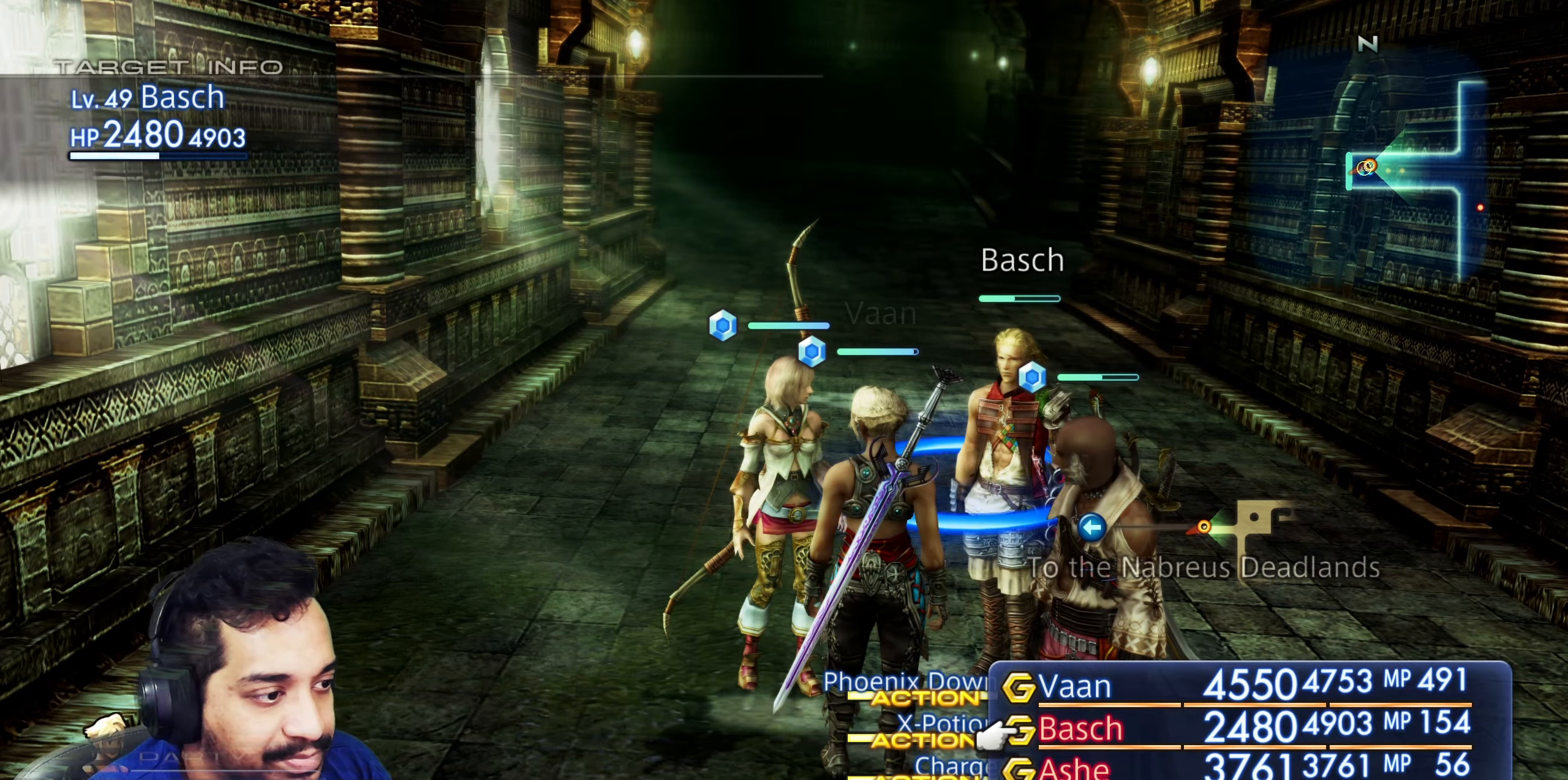
{"buttons": [], "left_stick": "center", "right_stick": "center", "events": [[67, "DPAD_UP", "up"], [167, "CROSS", "down"], [250, "CROSS", "up"]]}
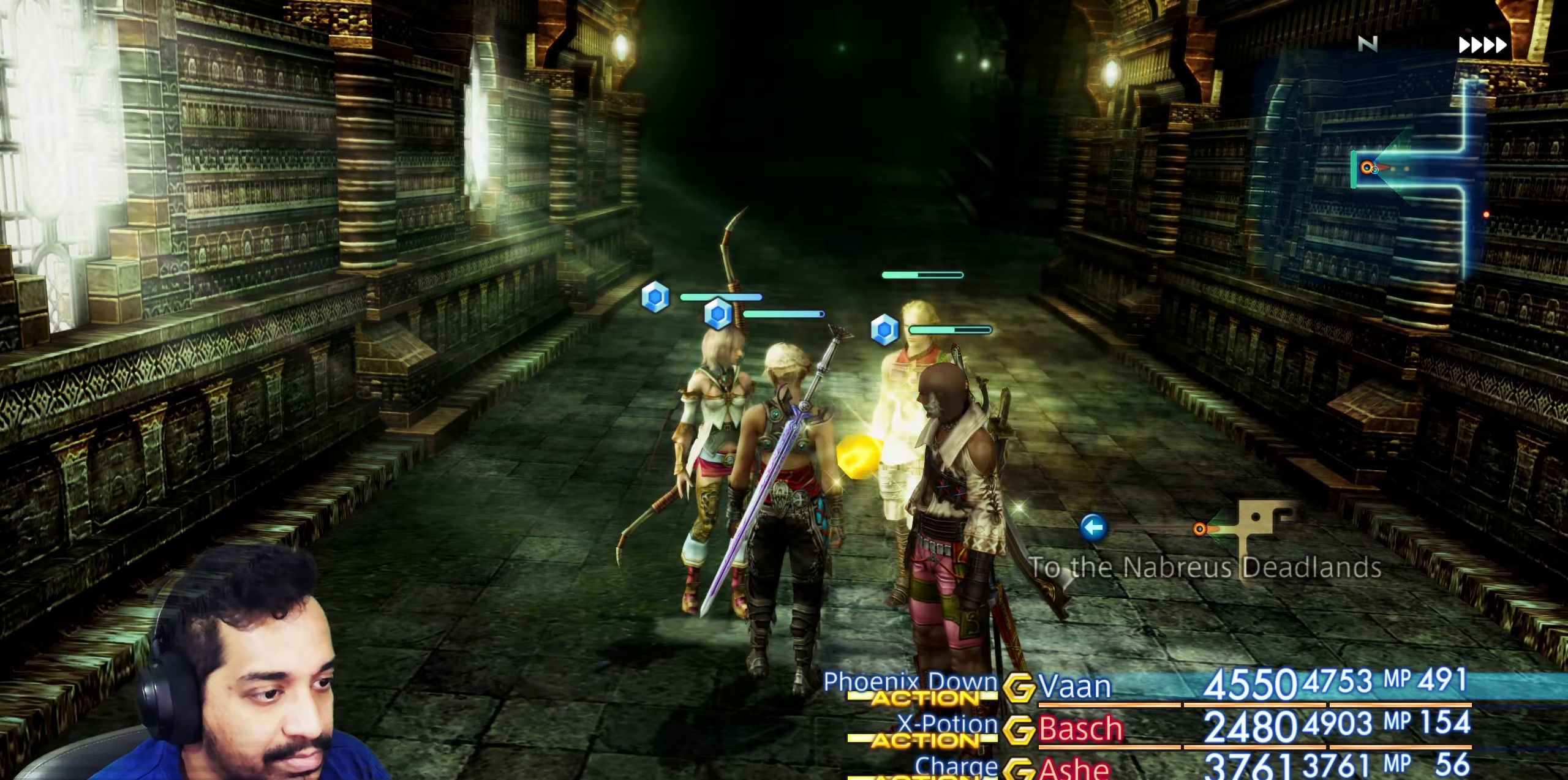
{"buttons": [], "left_stick": "up-left", "right_stick": "center", "events": [[283, "right_stick", "down"], [483, "left_stick", "up-left"], [500, "right_stick", "center"]]}
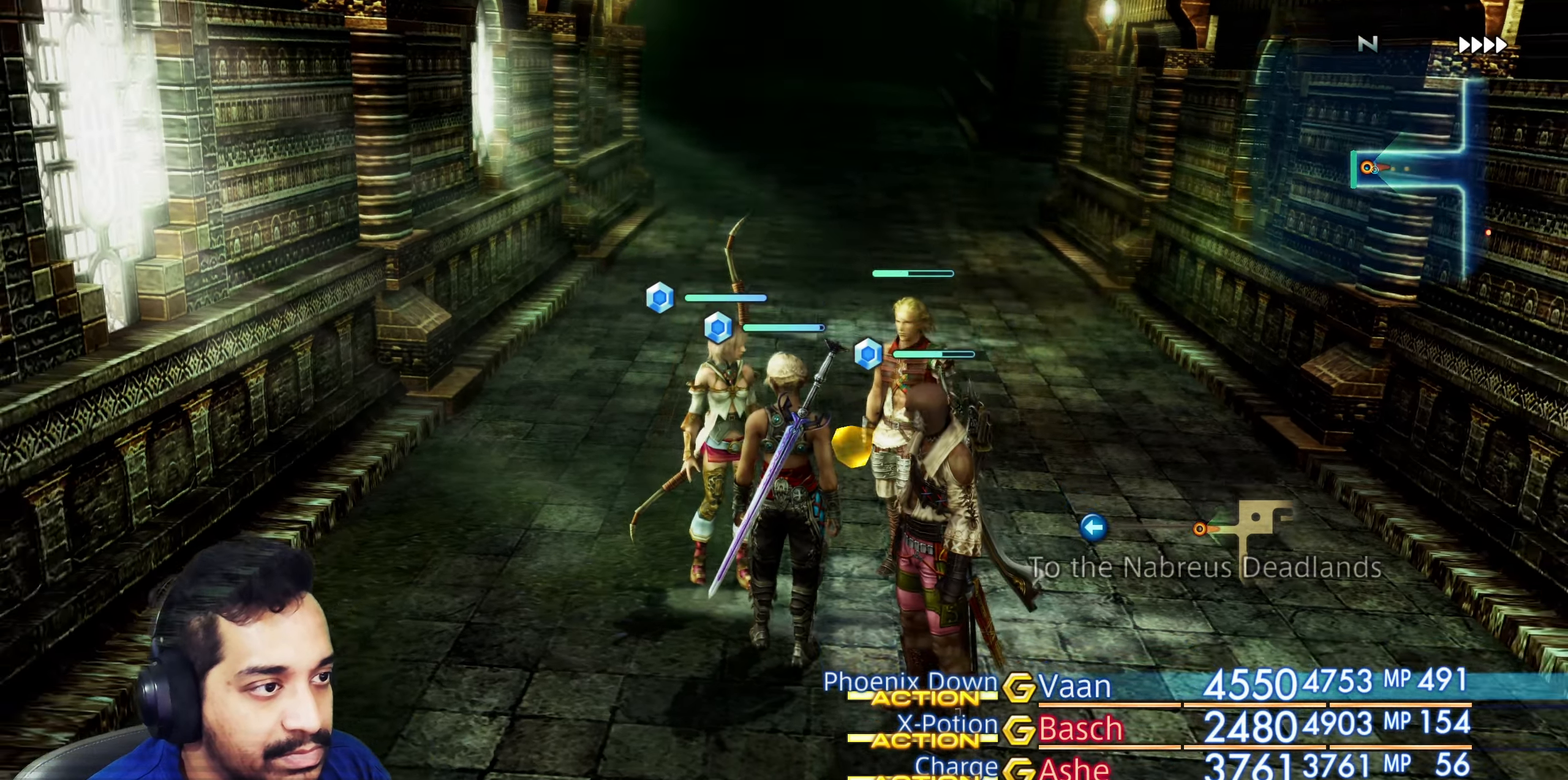
{"buttons": [], "left_stick": "center", "right_stick": "center", "events": [[150, "left_stick", "center"]]}
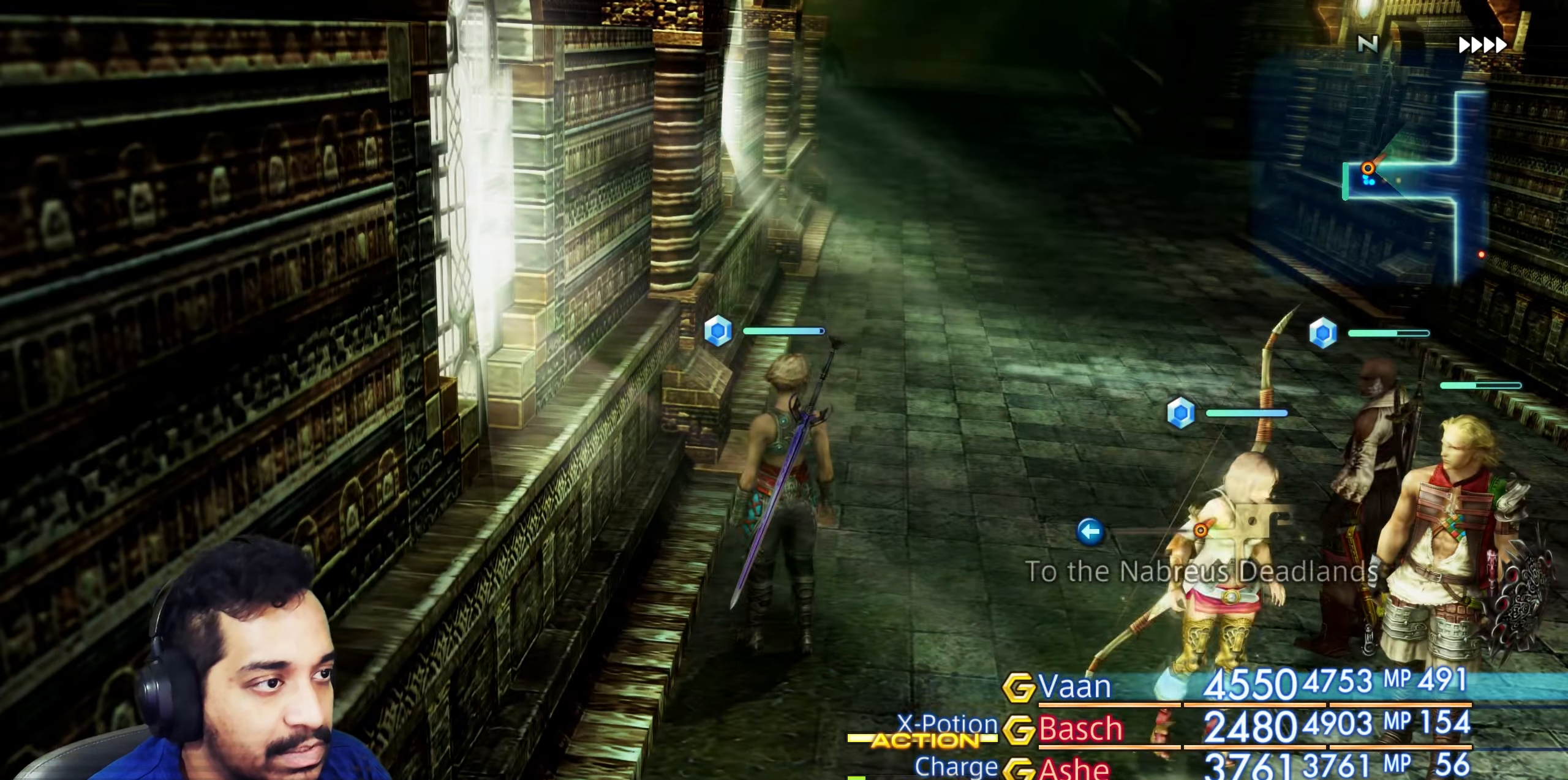
{"buttons": [], "left_stick": "center", "right_stick": "center", "events": []}
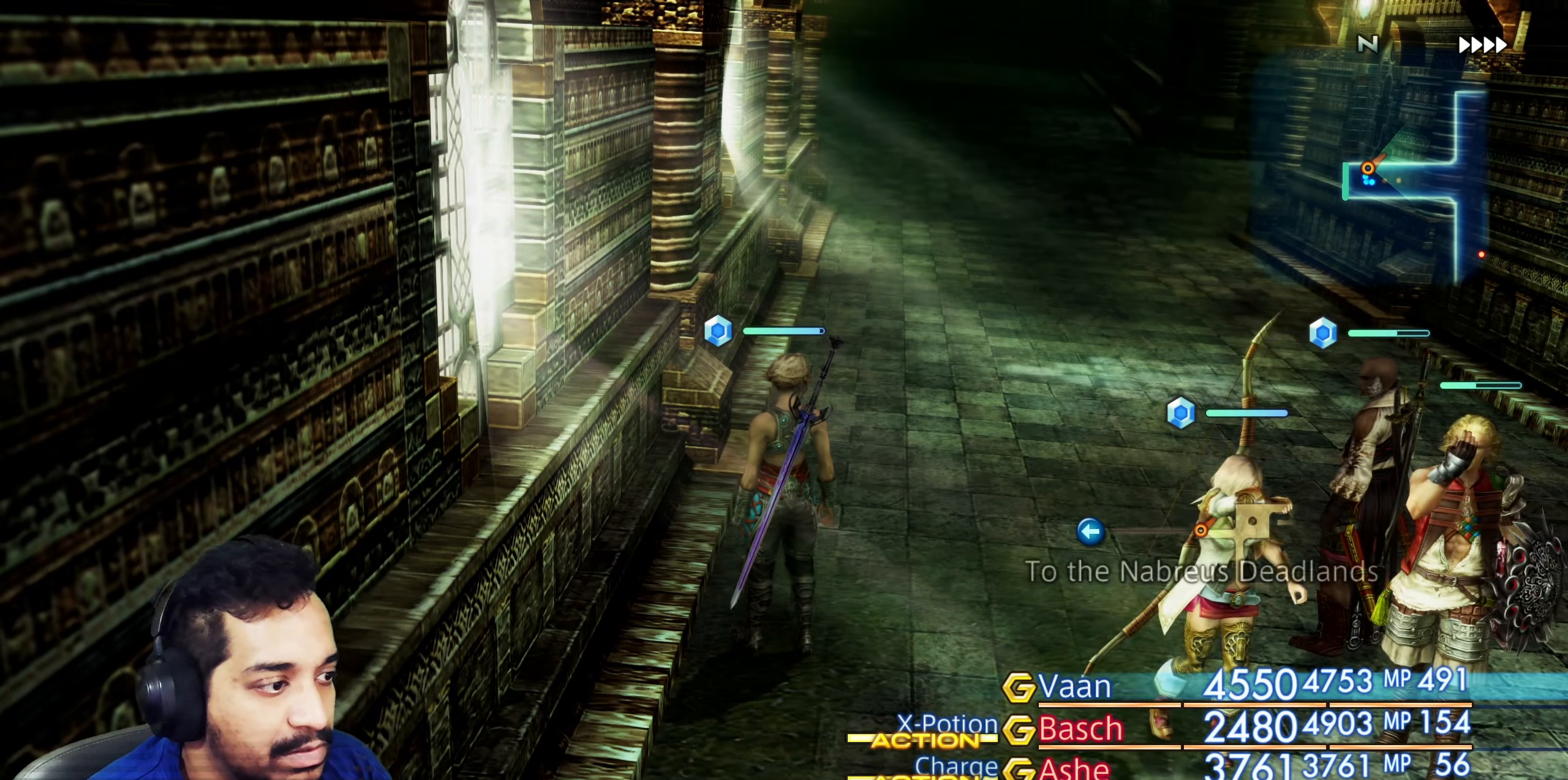
{"buttons": [], "left_stick": "center", "right_stick": "up-left", "events": [[250, "left_stick", "up"], [350, "right_stick", "up-left"], [400, "left_stick", "center"]]}
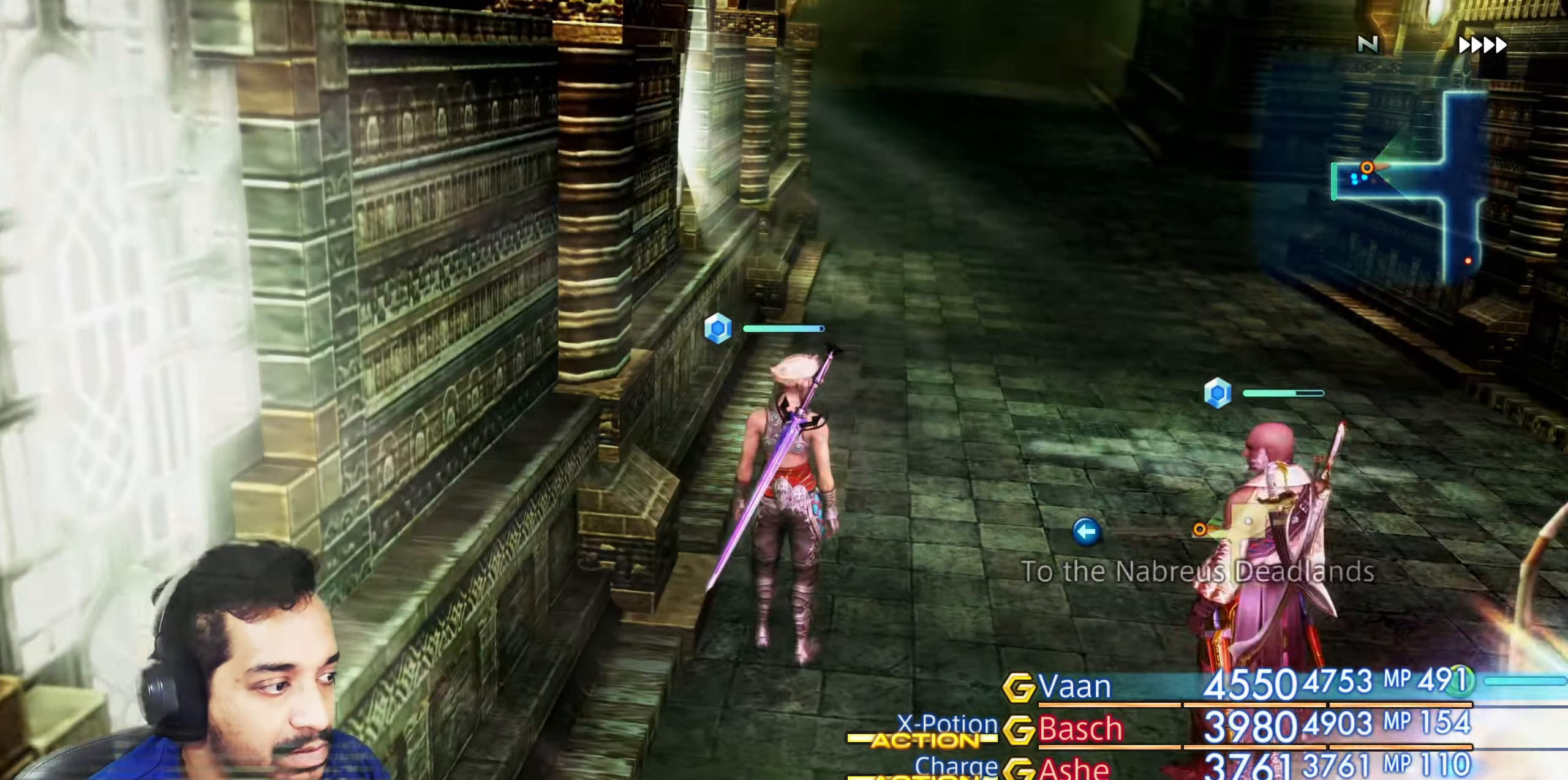
{"buttons": [], "left_stick": "center", "right_stick": "center", "events": [[67, "right_stick", "center"]]}
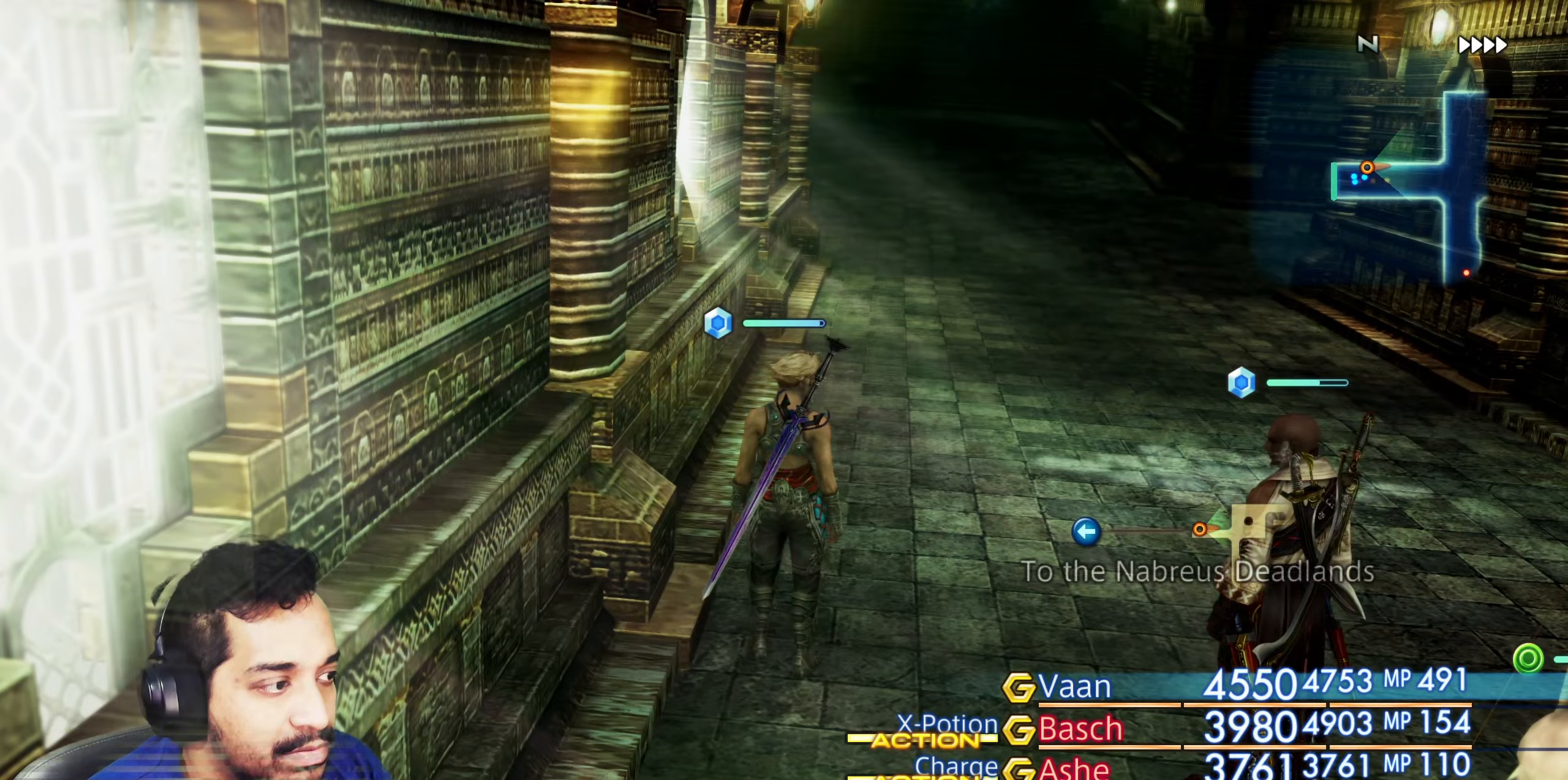
{"buttons": [], "left_stick": "center", "right_stick": "center", "events": []}
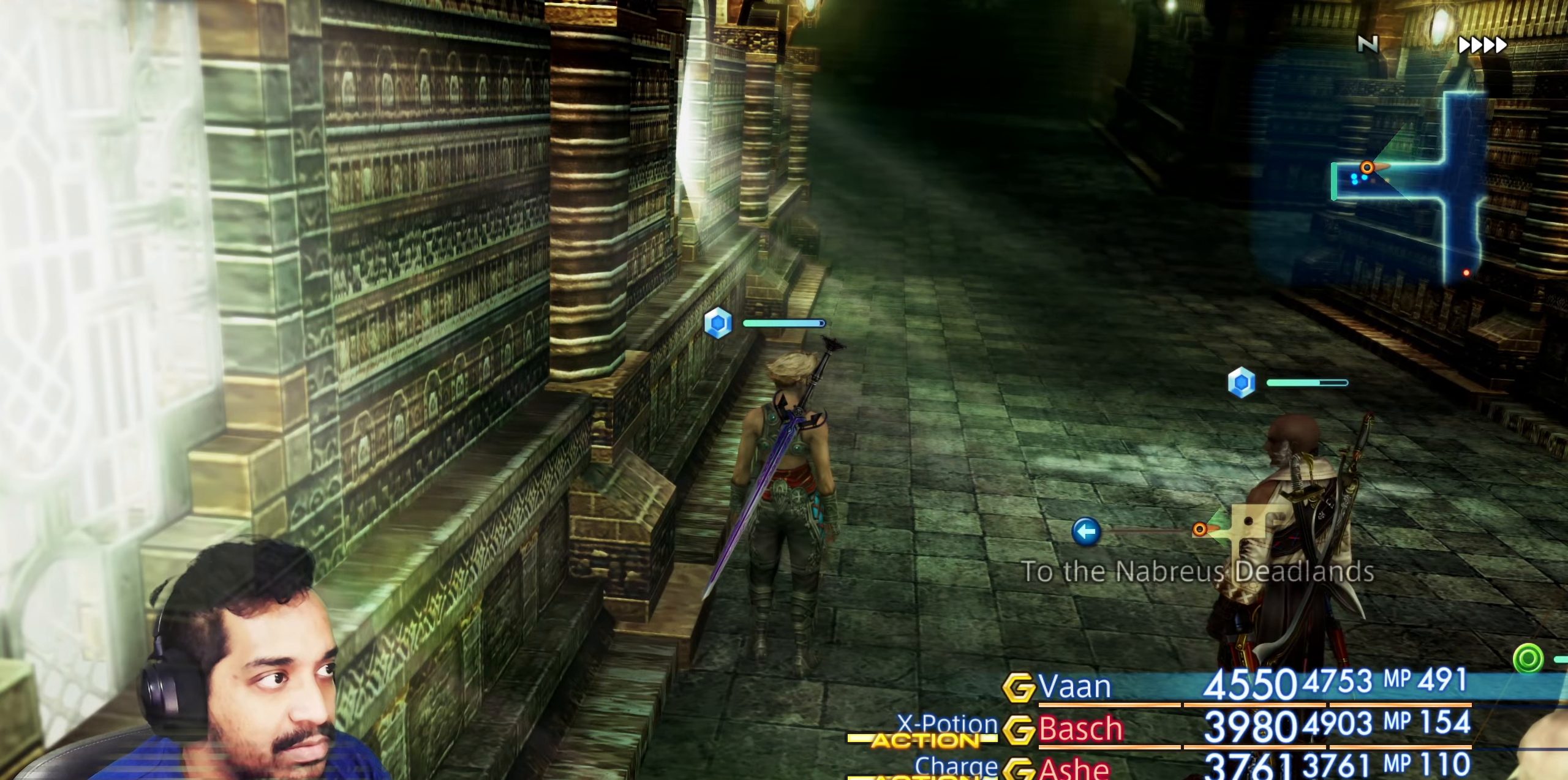
{"buttons": [], "left_stick": "up", "right_stick": "center", "events": [[117, "left_stick", "up"], [333, "right_stick", "left"], [467, "right_stick", "center"]]}
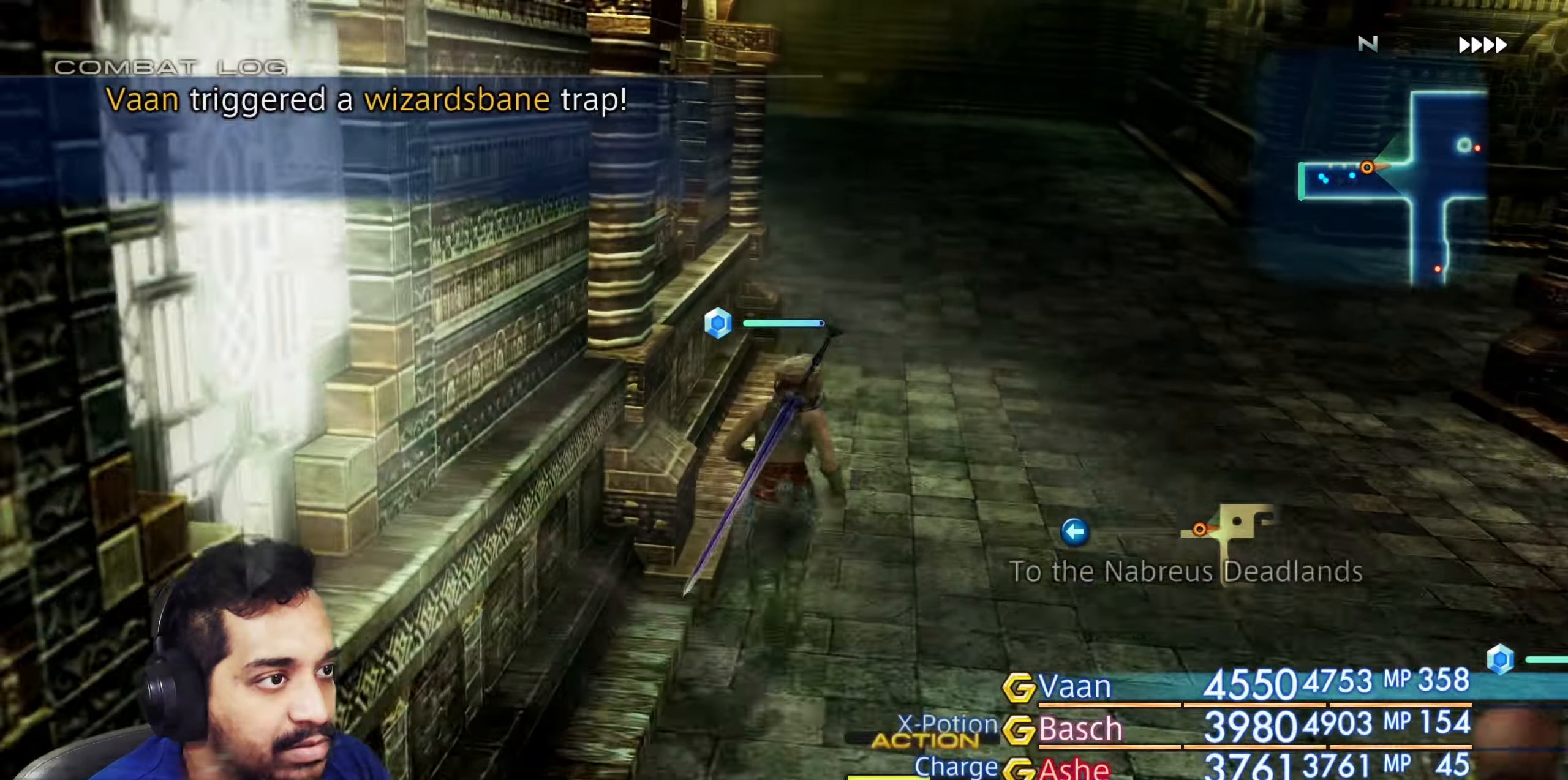
{"buttons": [], "left_stick": "center", "right_stick": "left", "events": [[167, "right_stick", "up-left"], [400, "left_stick", "center"], [400, "right_stick", "left"]]}
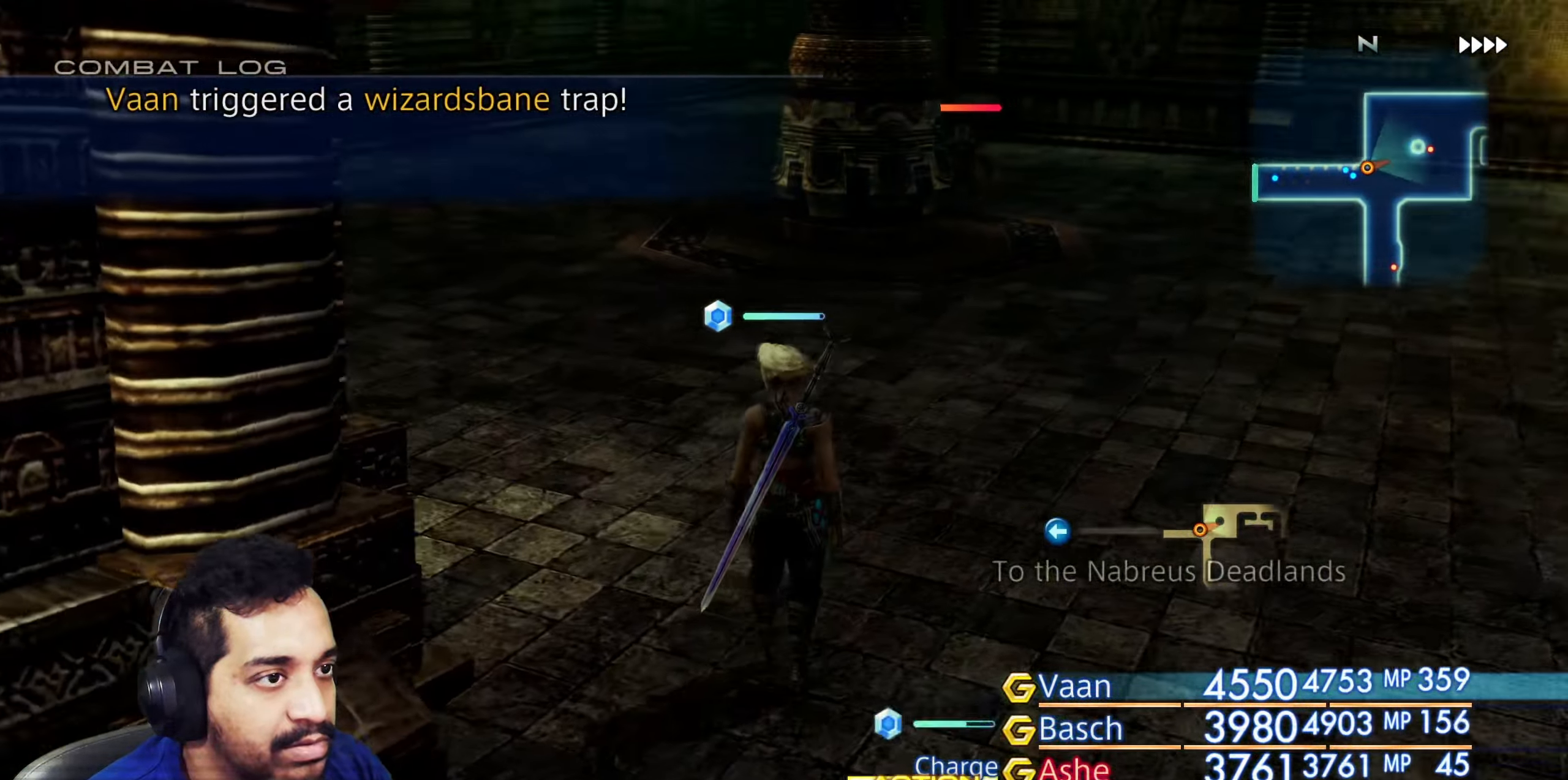
{"buttons": [], "left_stick": "center", "right_stick": "up-left", "events": [[117, "left_stick", "up"], [250, "right_stick", "center"], [317, "right_stick", "left"], [433, "left_stick", "center"], [500, "right_stick", "up-left"]]}
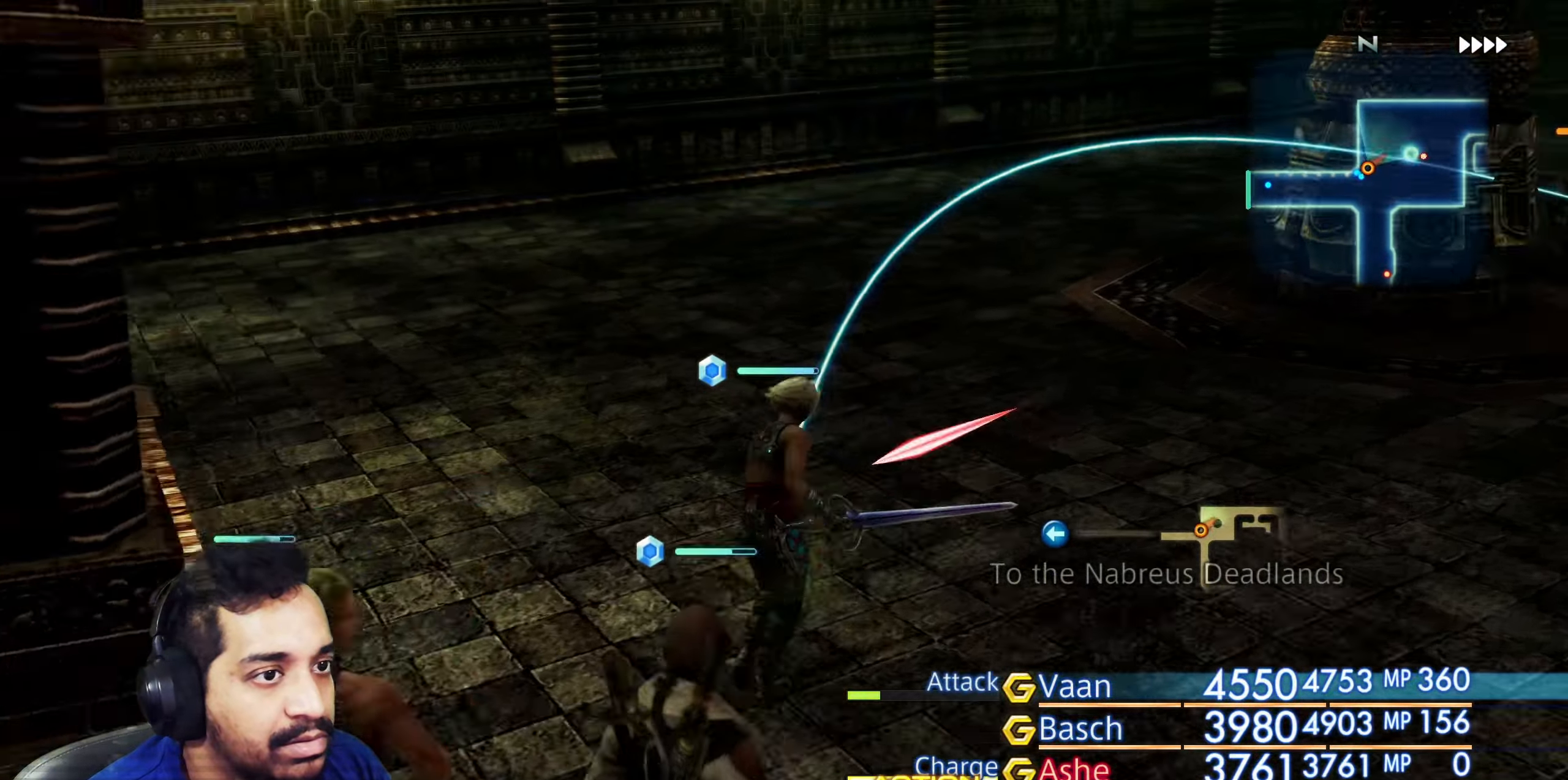
{"buttons": [], "left_stick": "center", "right_stick": "right", "events": [[117, "right_stick", "left"], [217, "right_stick", "center"], [383, "right_stick", "right"]]}
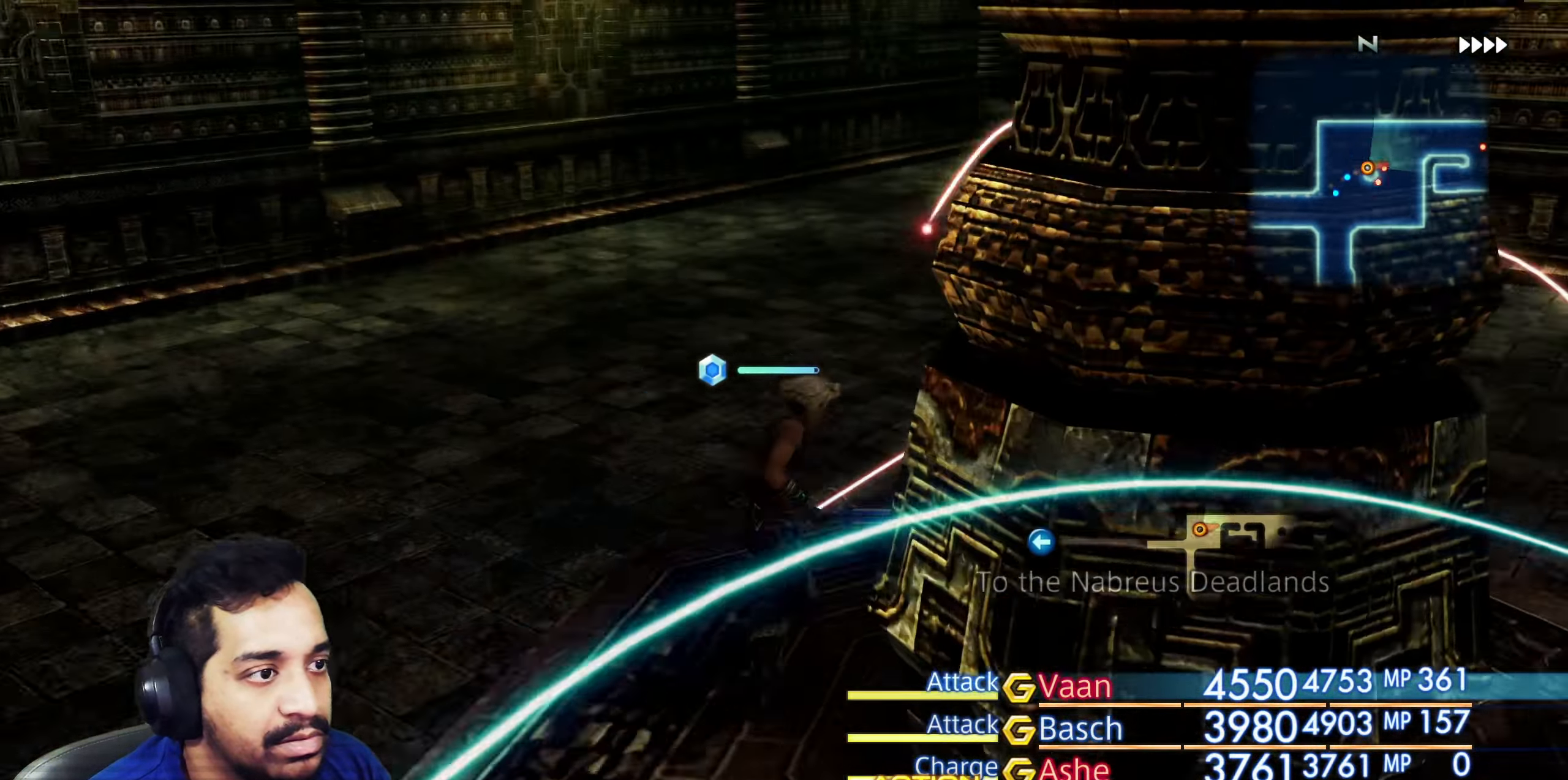
{"buttons": [], "left_stick": "center", "right_stick": "center", "events": [[400, "right_stick", "center"]]}
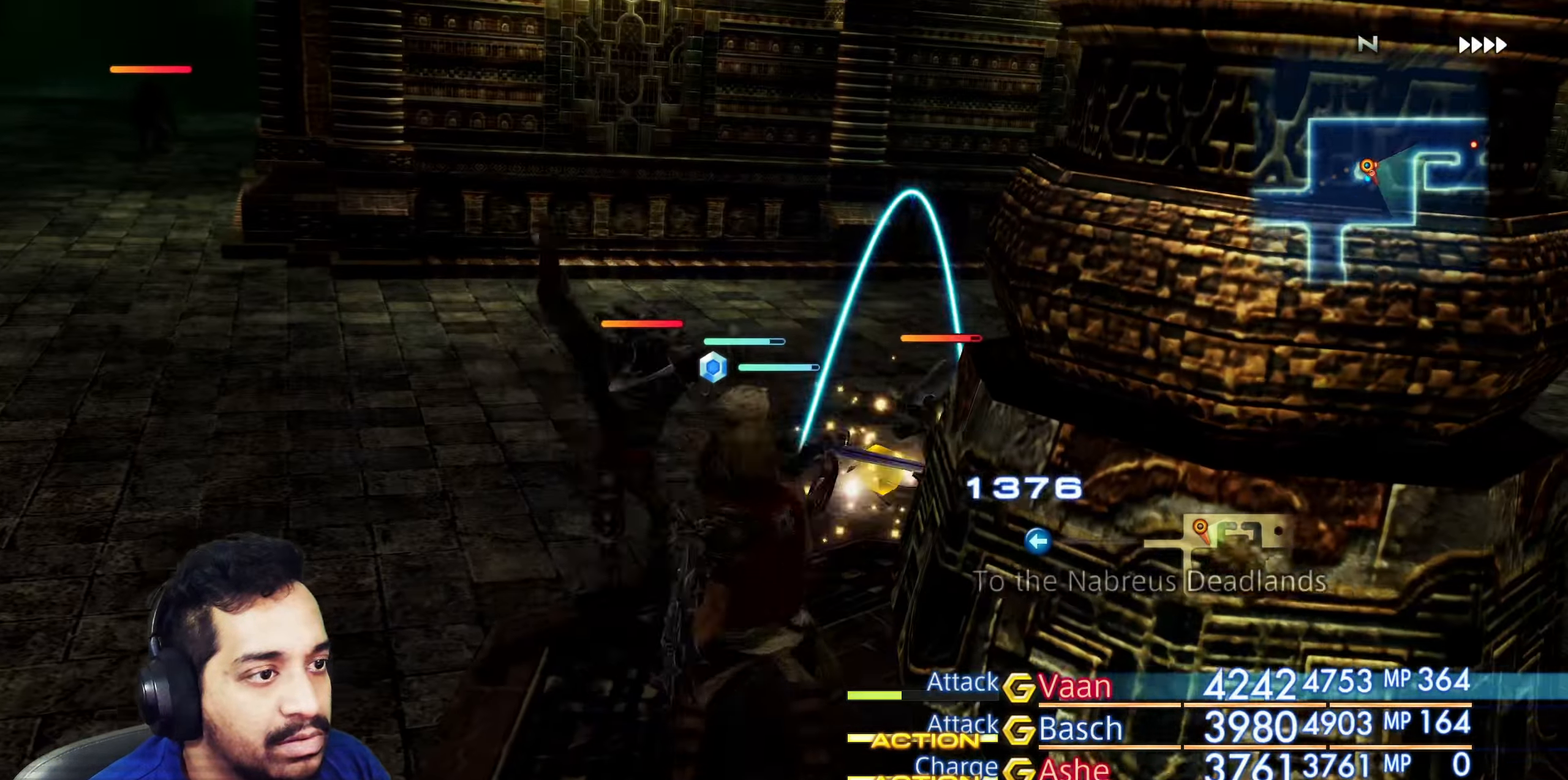
{"buttons": [], "left_stick": "center", "right_stick": "down-right", "events": [[33, "right_stick", "up"], [167, "right_stick", "center"], [267, "right_stick", "down-right"], [367, "right_stick", "down"], [467, "right_stick", "down-right"]]}
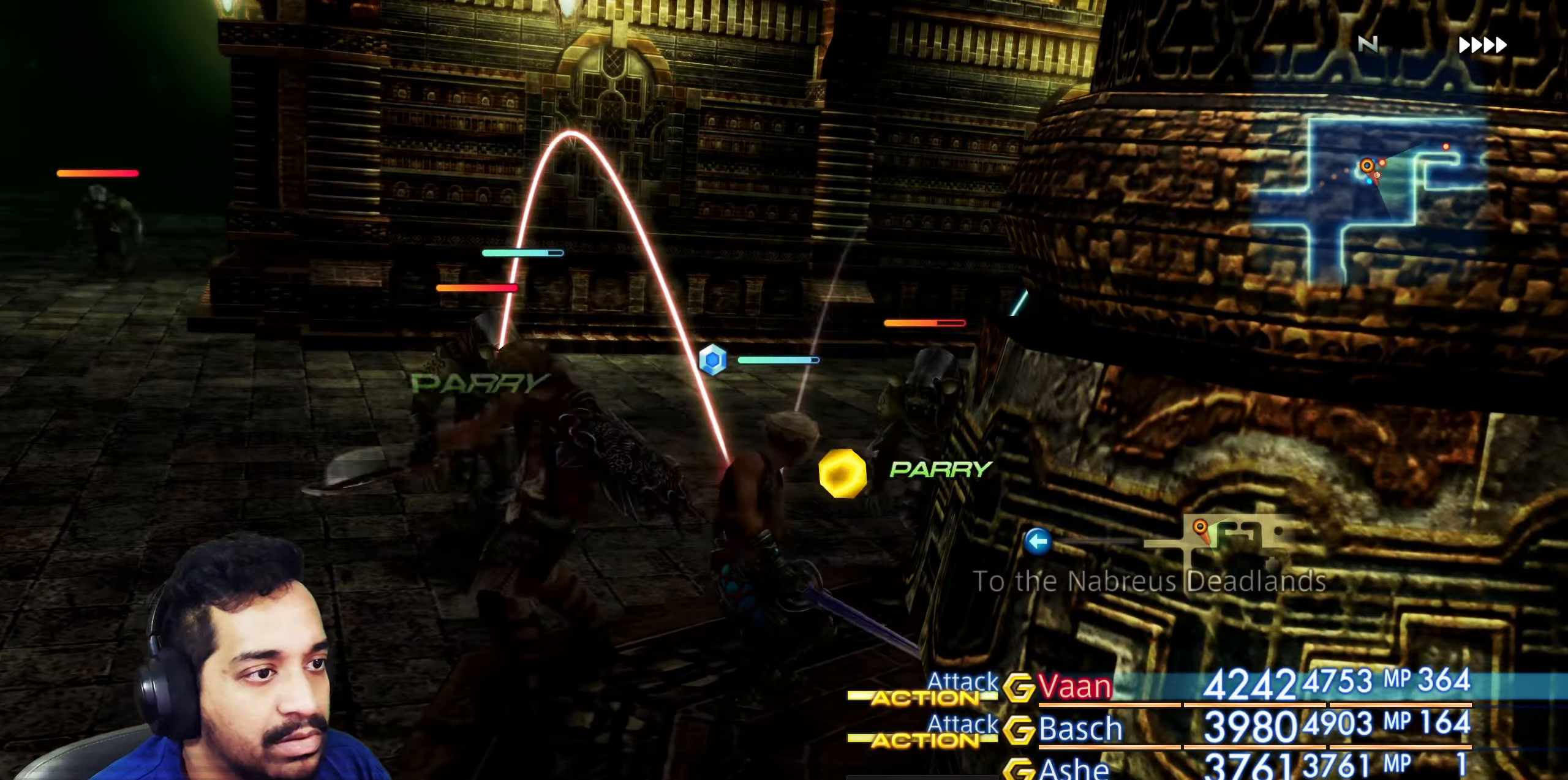
{"buttons": [], "left_stick": "center", "right_stick": "down-right", "events": []}
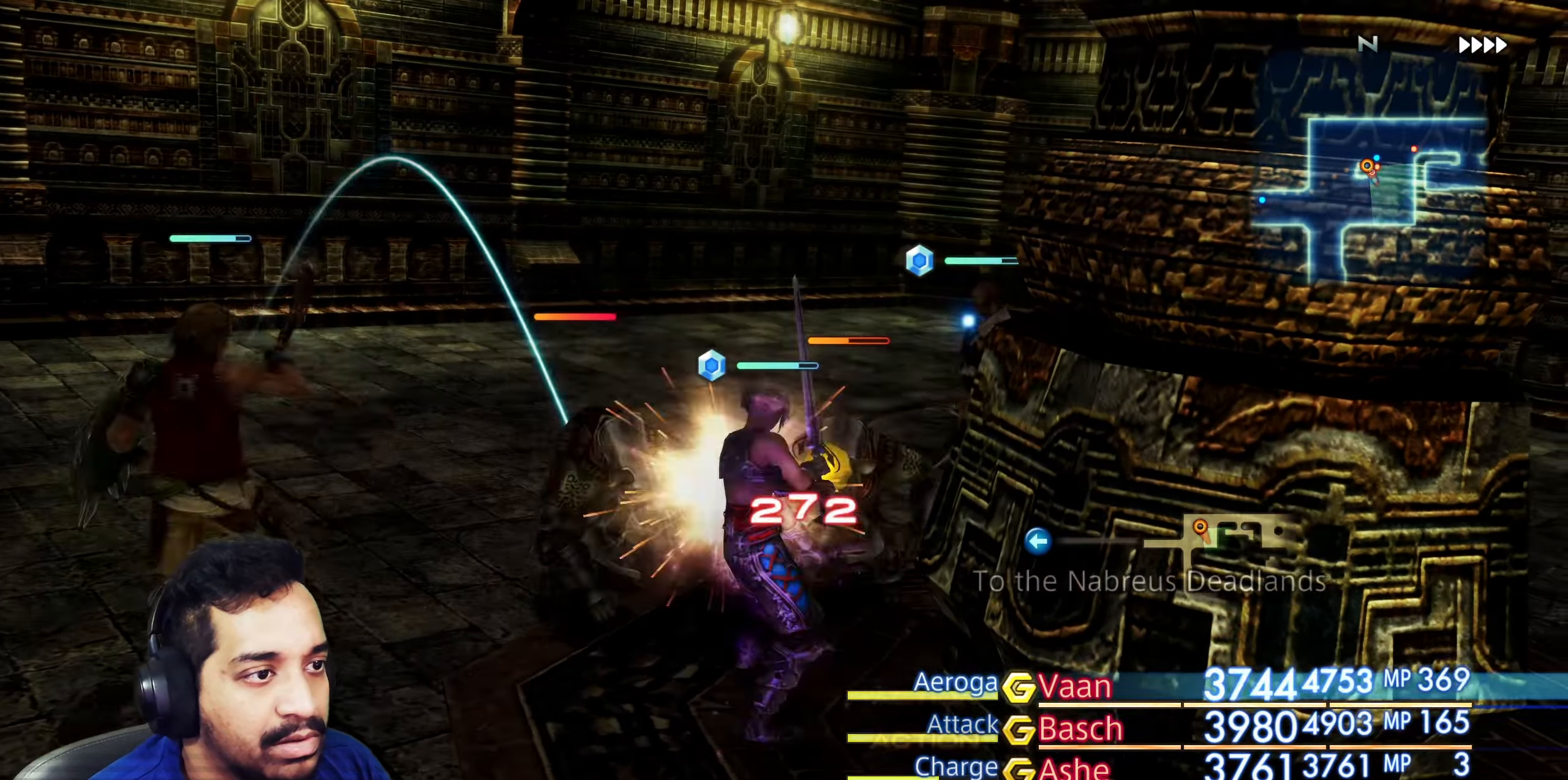
{"buttons": [], "left_stick": "center", "right_stick": "down-right", "events": []}
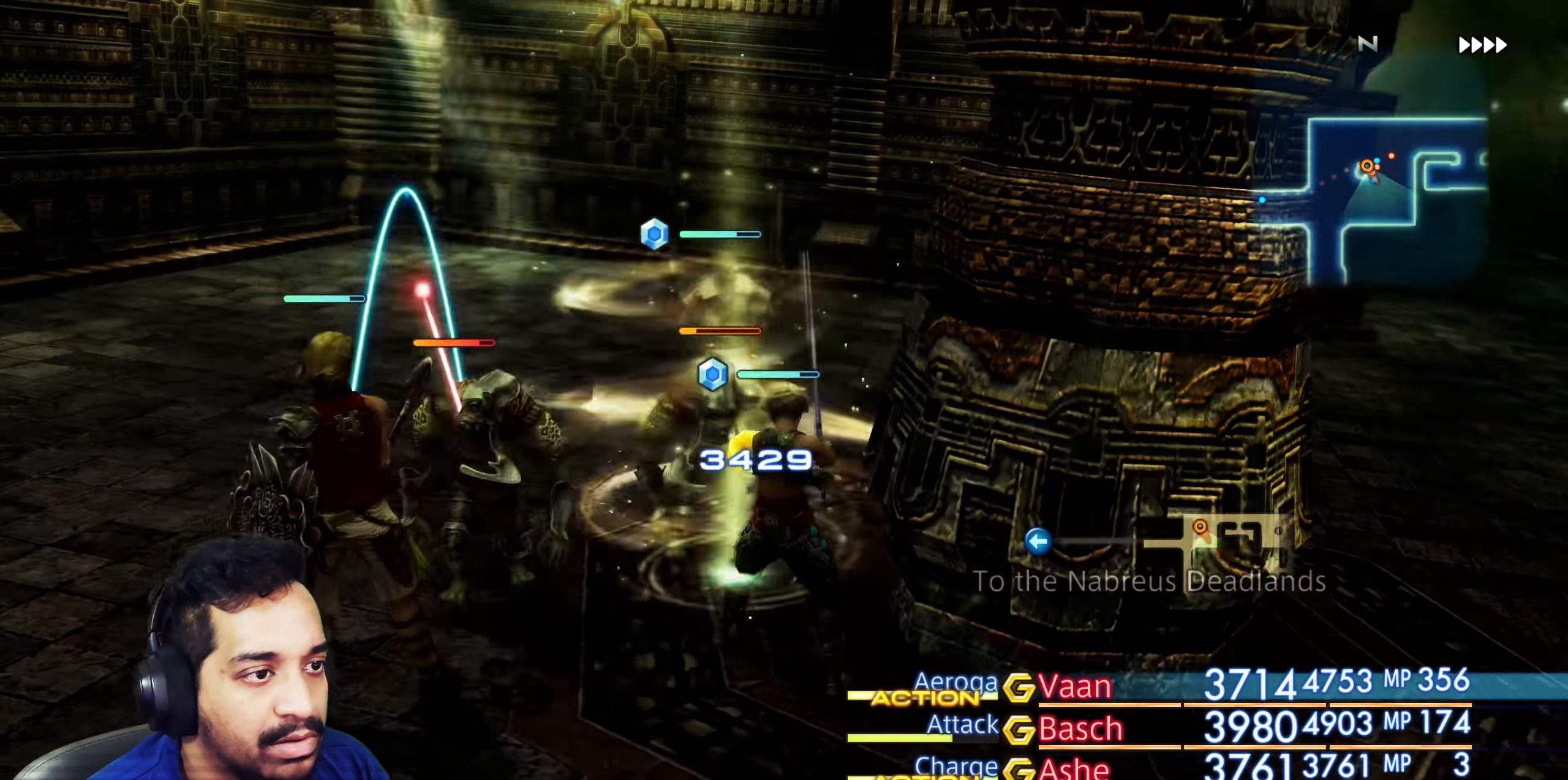
{"buttons": [], "left_stick": "center", "right_stick": "down-right", "events": [[67, "right_stick", "center"], [333, "right_stick", "down-right"]]}
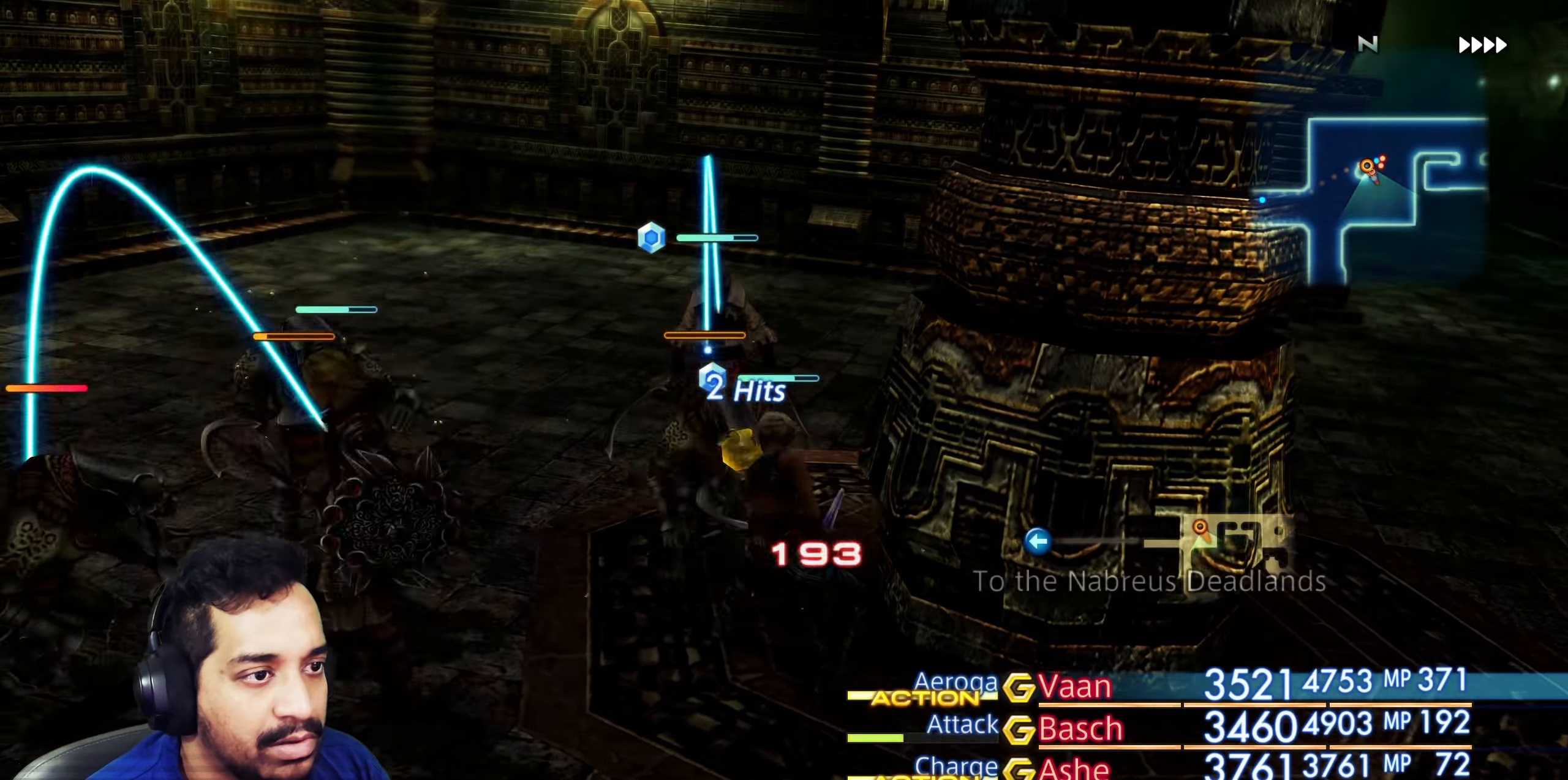
{"buttons": [], "left_stick": "center", "right_stick": "center", "events": [[33, "right_stick", "center"]]}